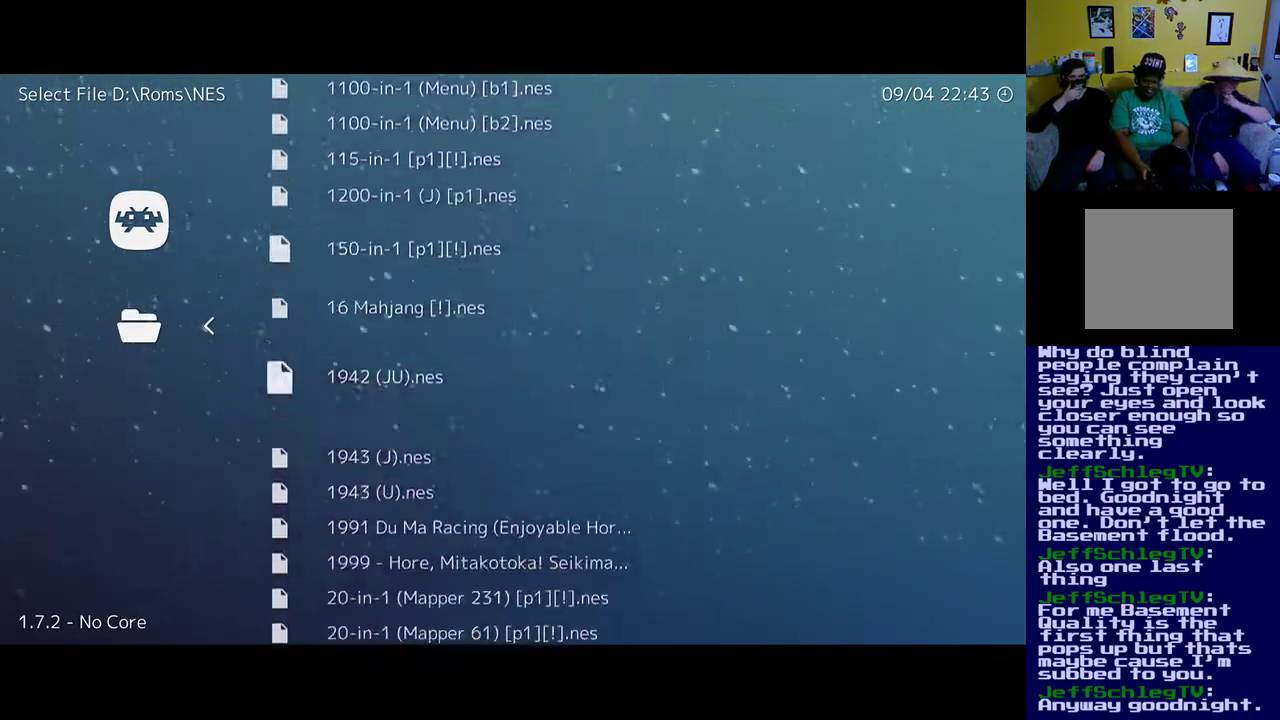
Gameplay with a controller (Xbox layout); each line is a JSON object with the inputs held at the frame after it. "events" lists button and stick changes between this image and that frame as [ms after this image, input, new state], when the widget could be followed in between.
{"buttons": [], "left_stick": "down", "right_stick": "center", "events": []}
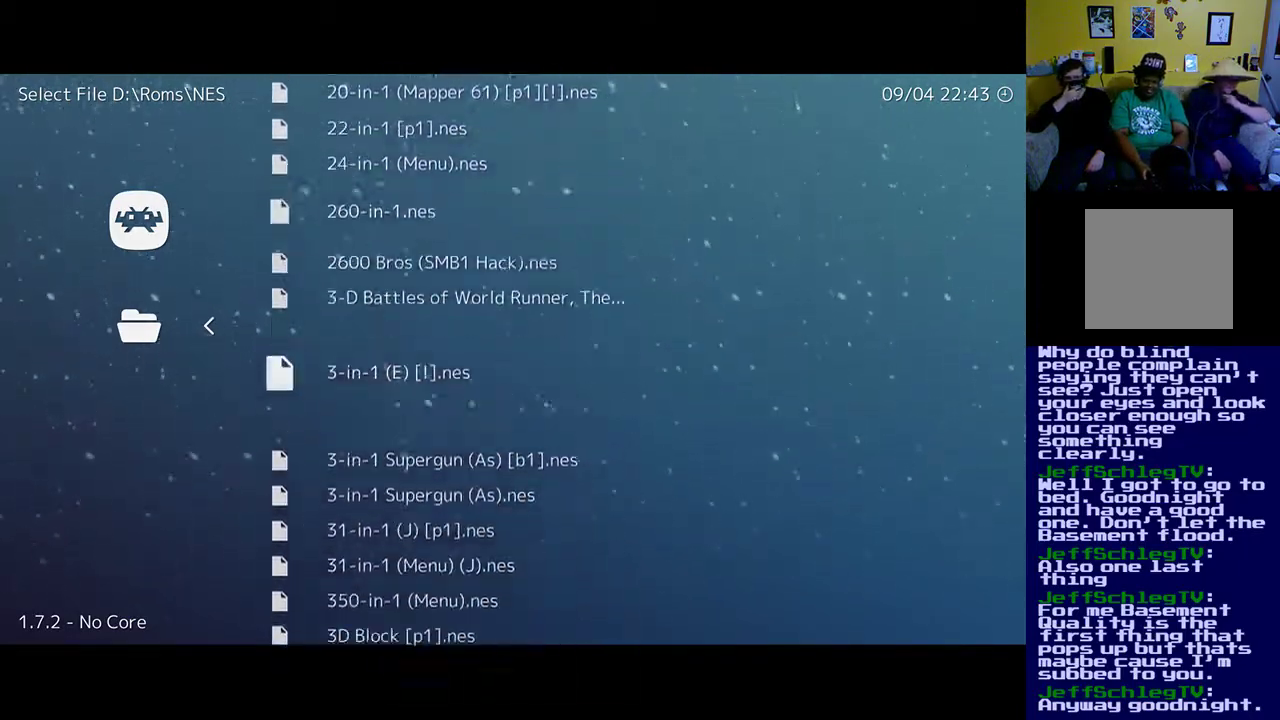
{"buttons": [], "left_stick": "down", "right_stick": "center", "events": []}
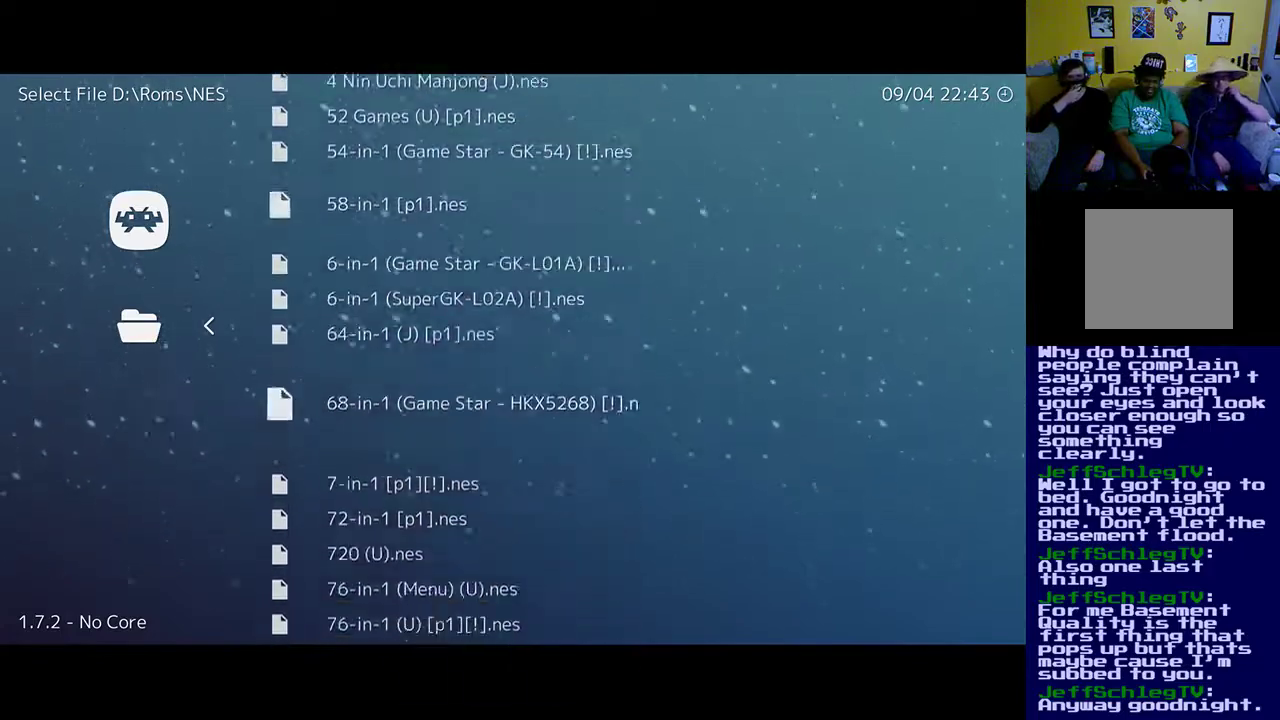
{"buttons": [], "left_stick": "up", "right_stick": "center", "events": [[417, "left_stick", "up"]]}
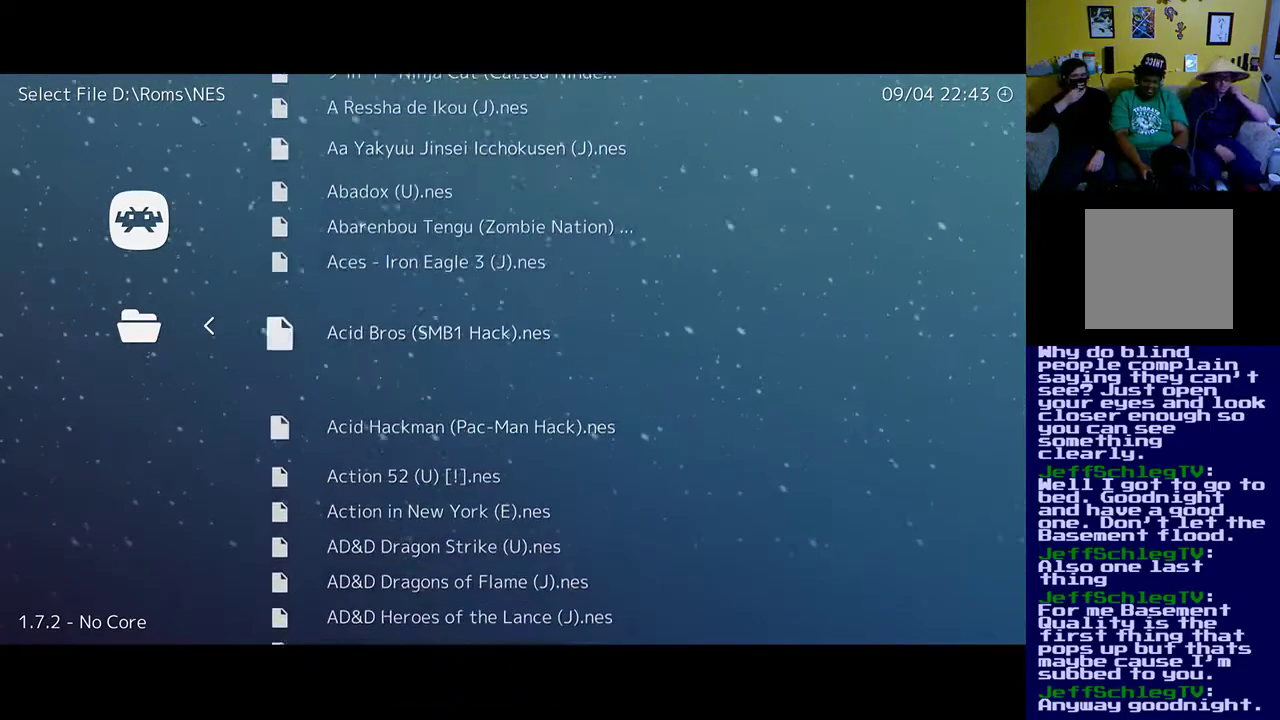
{"buttons": [], "left_stick": "center", "right_stick": "center", "events": [[450, "left_stick", "center"]]}
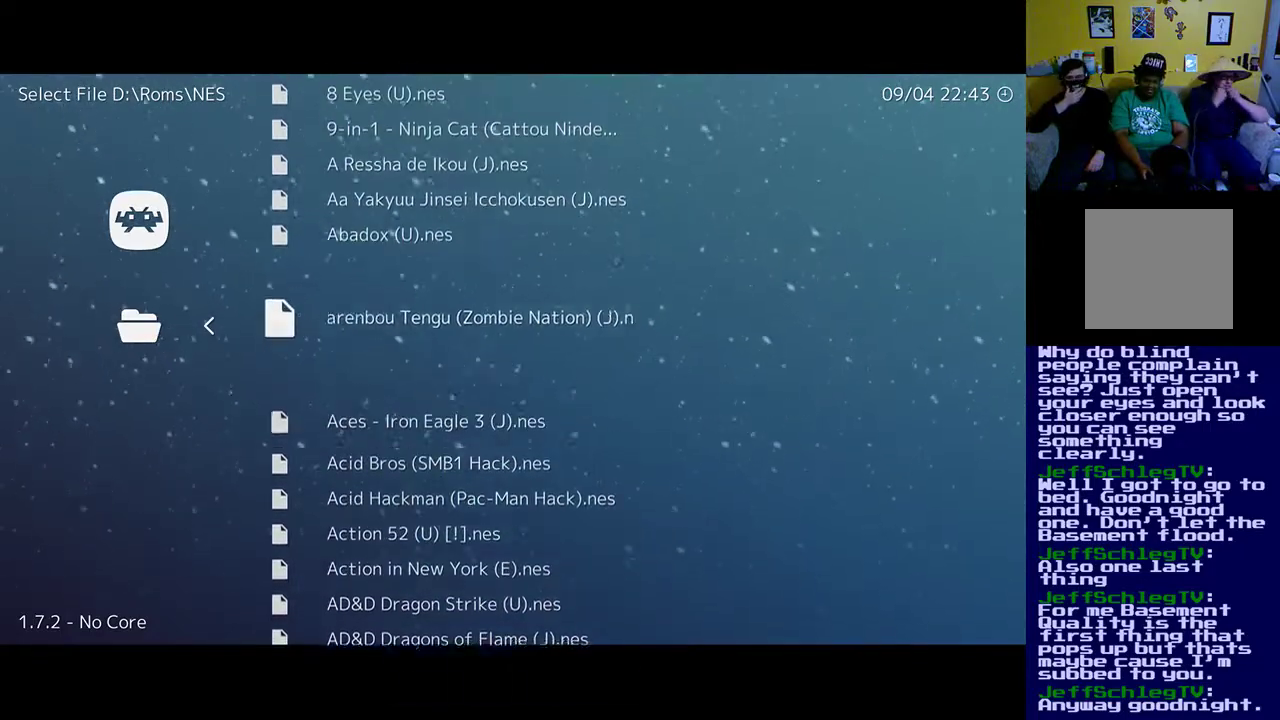
{"buttons": [], "left_stick": "center", "right_stick": "center", "events": [[183, "left_stick", "down"], [450, "left_stick", "center"]]}
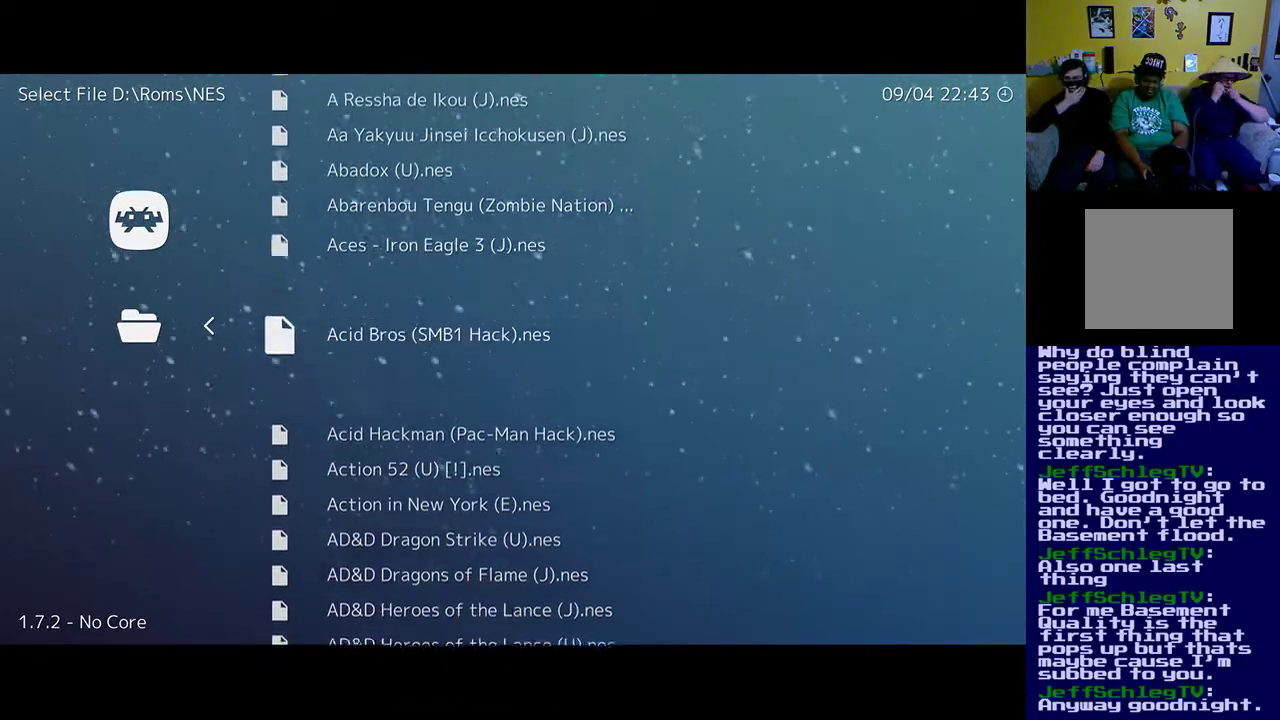
{"buttons": [], "left_stick": "up", "right_stick": "center", "events": [[17, "left_stick", "up"]]}
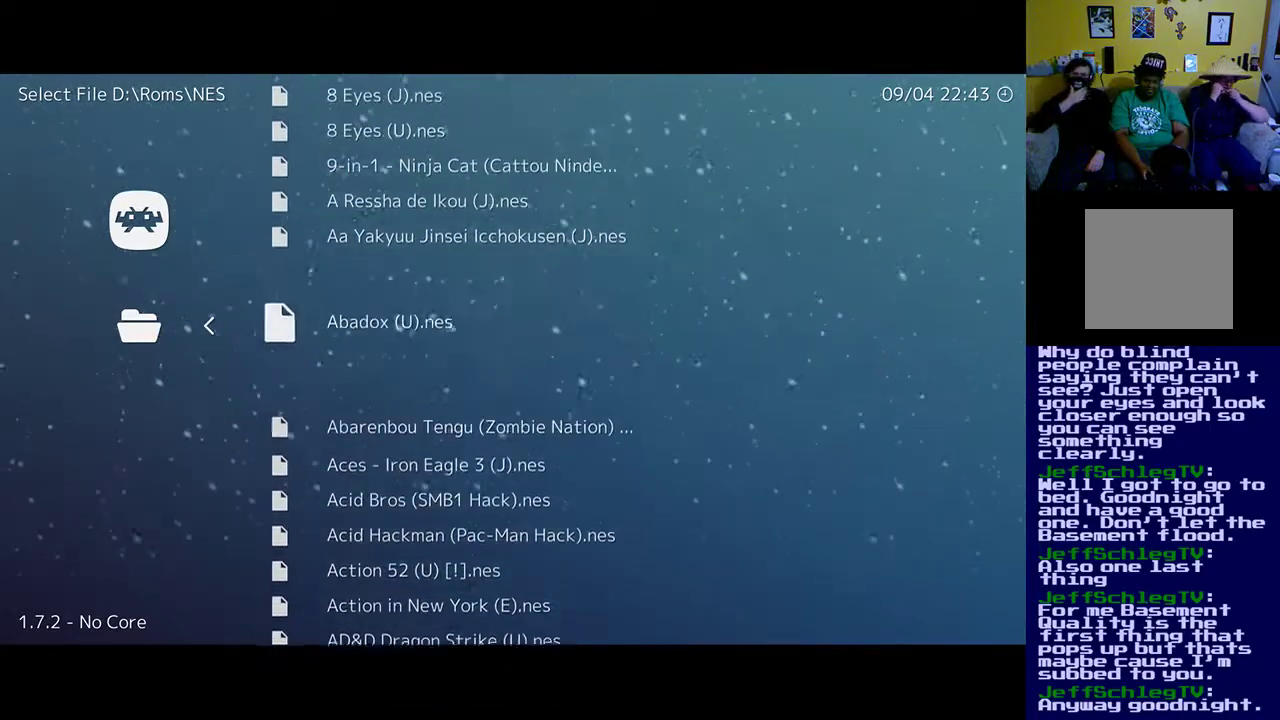
{"buttons": [], "left_stick": "up", "right_stick": "center", "events": [[50, "left_stick", "center"], [117, "left_stick", "down"], [217, "left_stick", "up"]]}
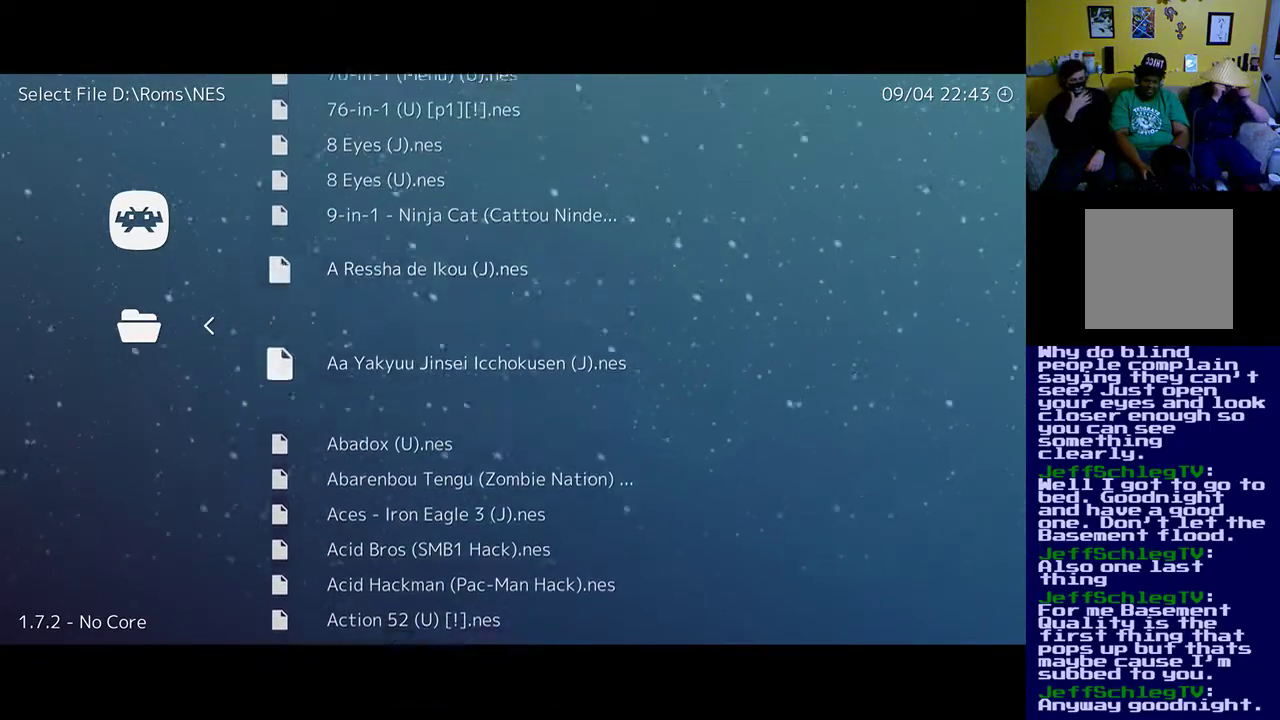
{"buttons": [], "left_stick": "up", "right_stick": "center", "events": []}
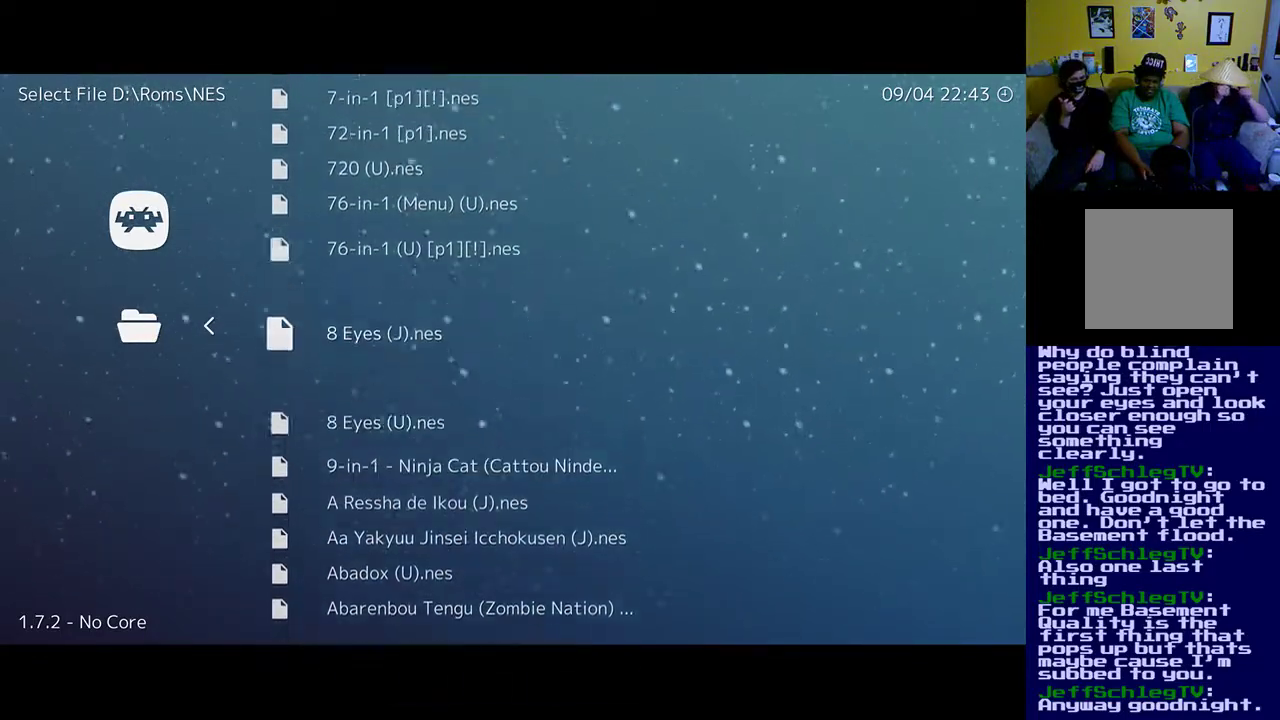
{"buttons": [], "left_stick": "up", "right_stick": "center", "events": []}
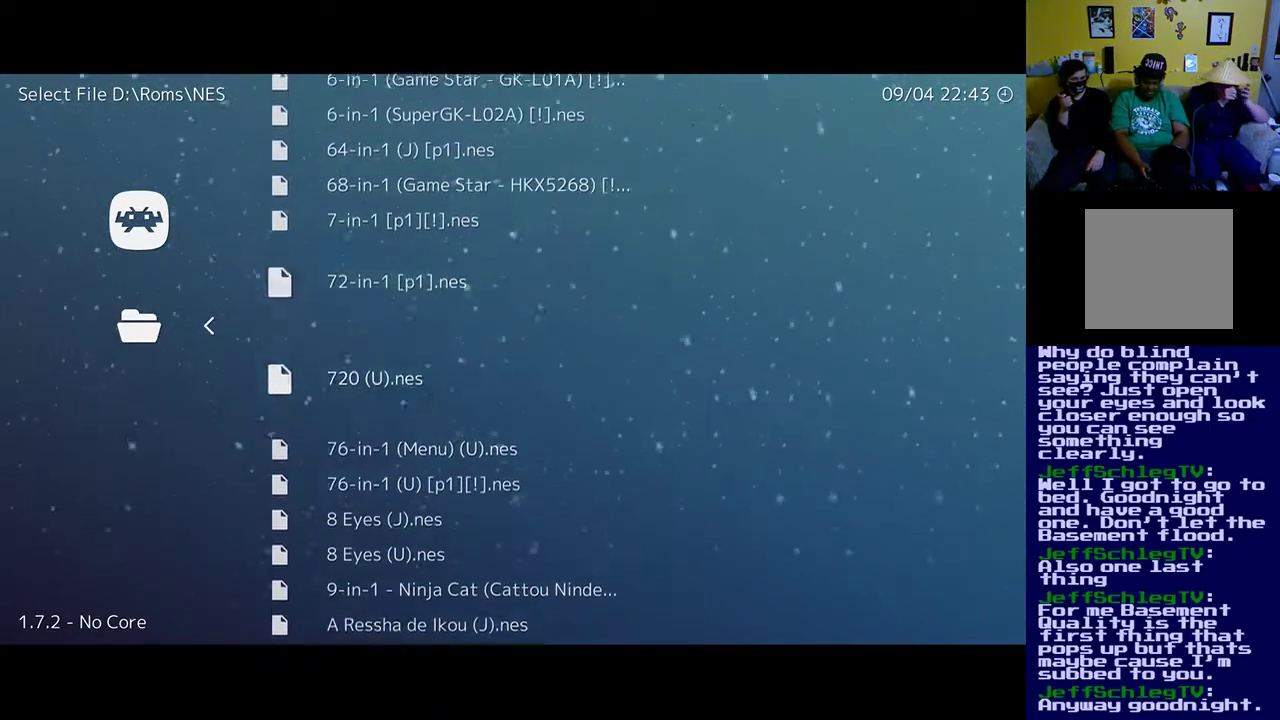
{"buttons": [], "left_stick": "up", "right_stick": "center", "events": [[83, "DPAD_UP", "down"], [250, "DPAD_UP", "up"]]}
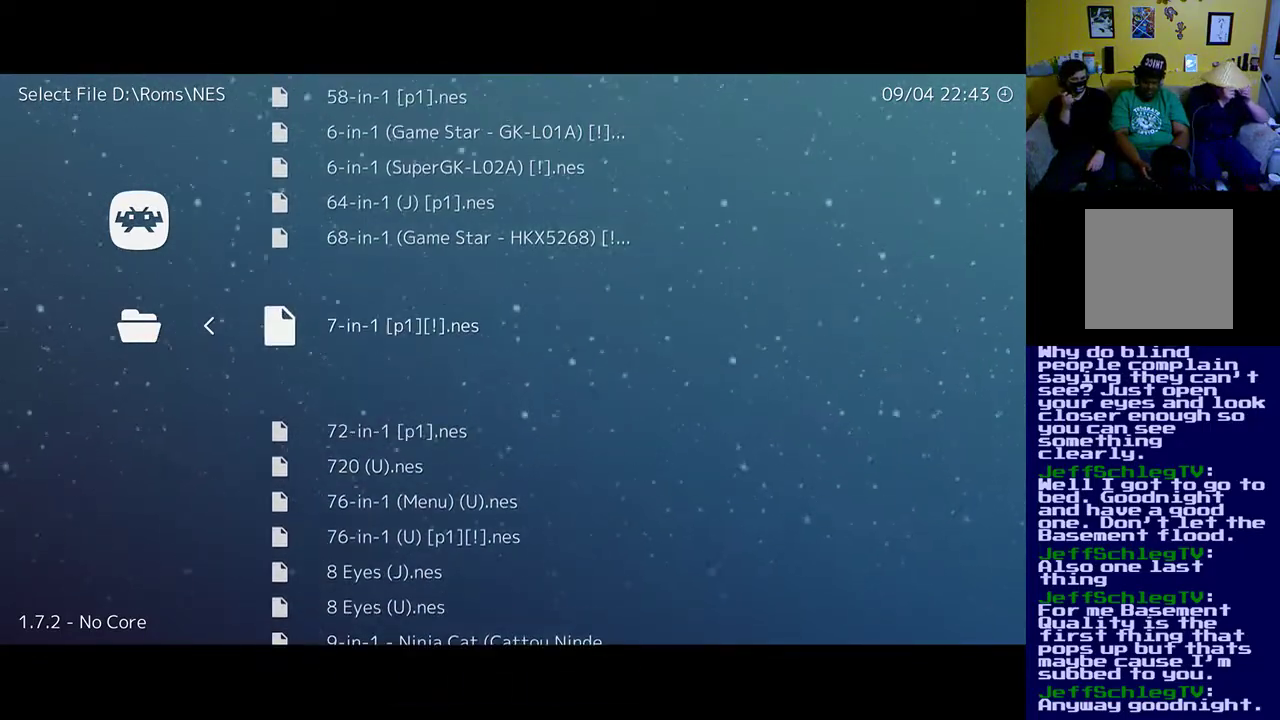
{"buttons": [], "left_stick": "up", "right_stick": "center", "events": [[450, "DPAD_DOWN", "down"], [483, "DPAD_DOWN", "up"]]}
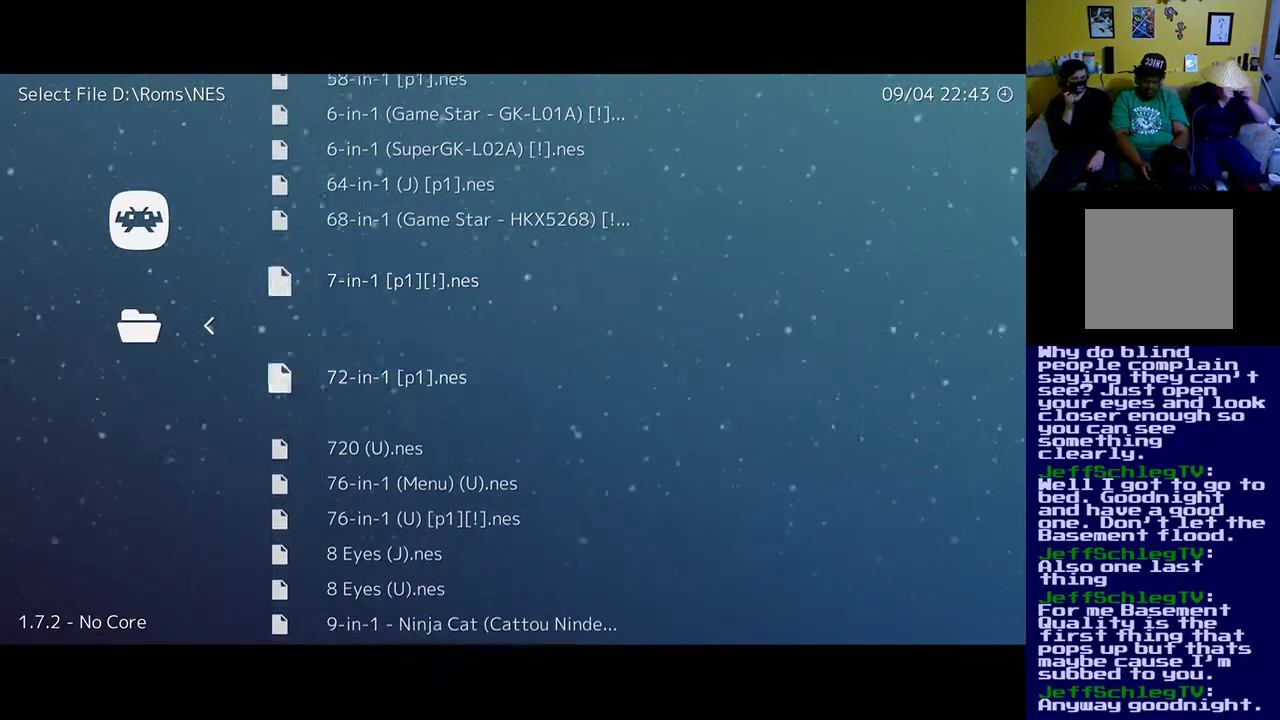
{"buttons": [], "left_stick": "up", "right_stick": "center", "events": []}
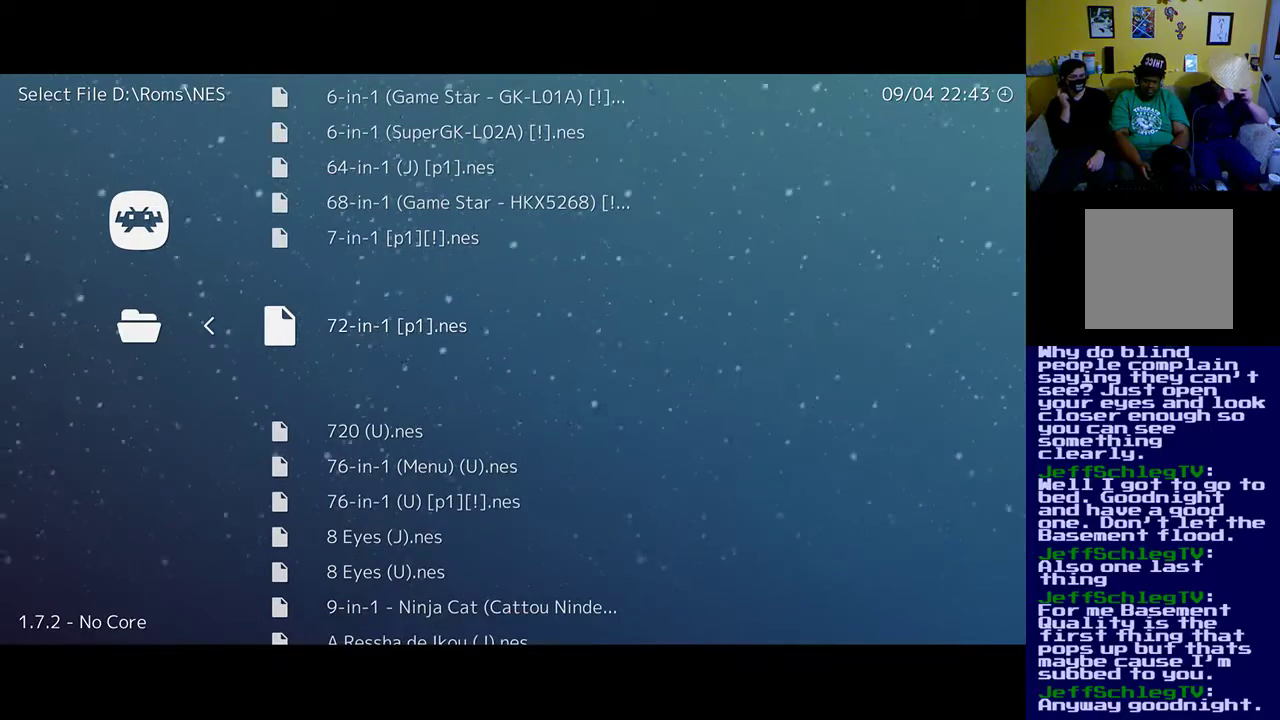
{"buttons": [], "left_stick": "up", "right_stick": "center", "events": []}
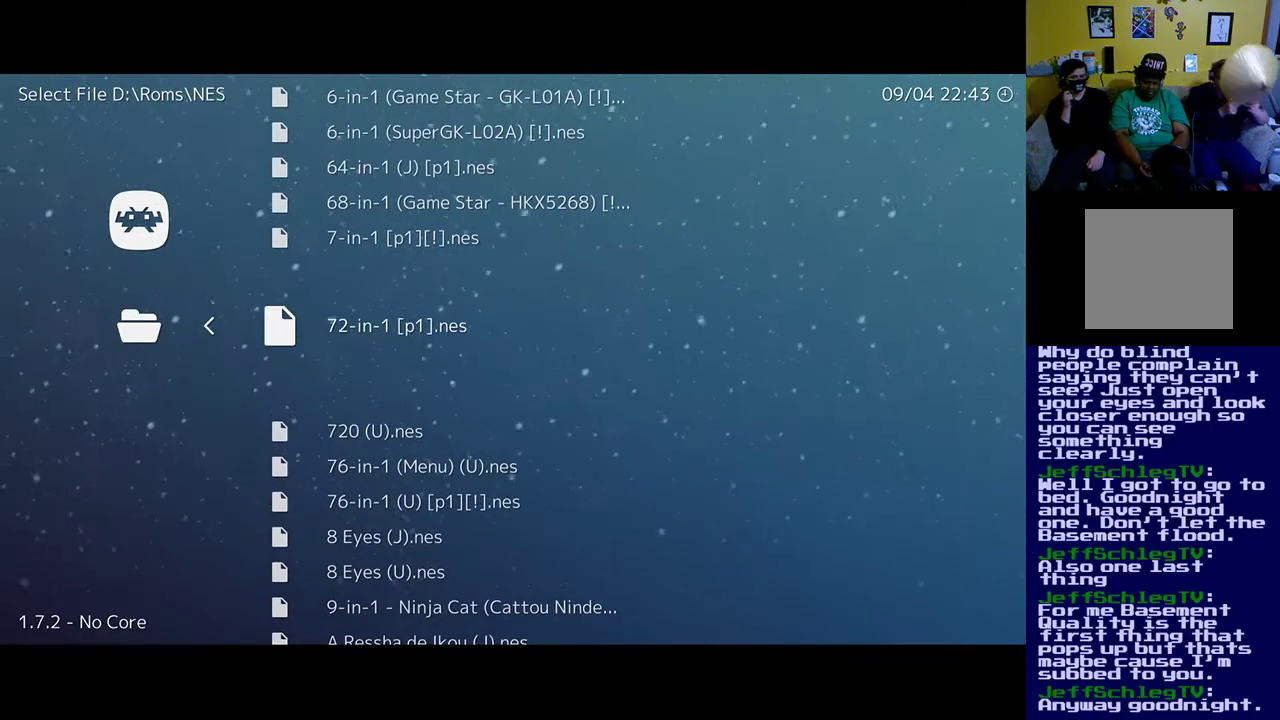
{"buttons": ["R2"], "left_stick": "up", "right_stick": "center", "events": [[150, "R2", "down"]]}
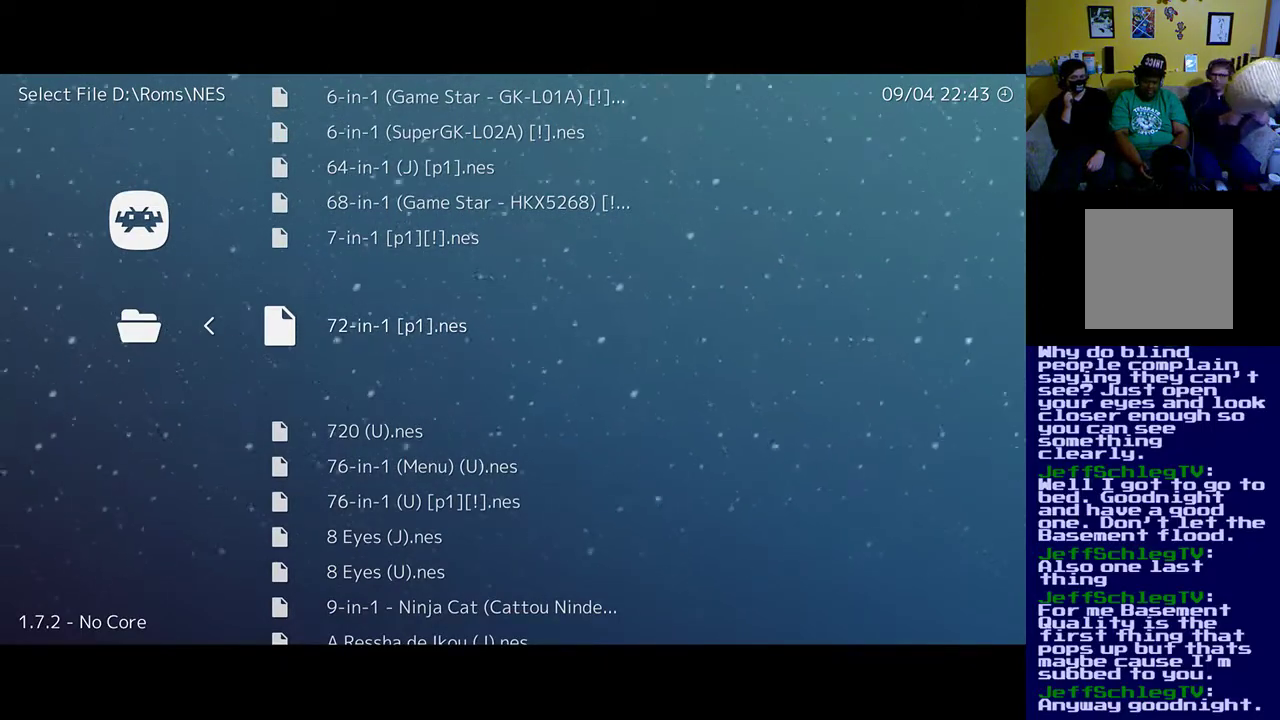
{"buttons": [], "left_stick": "up", "right_stick": "center", "events": [[50, "R2", "up"], [283, "R1", "down"], [483, "R1", "up"]]}
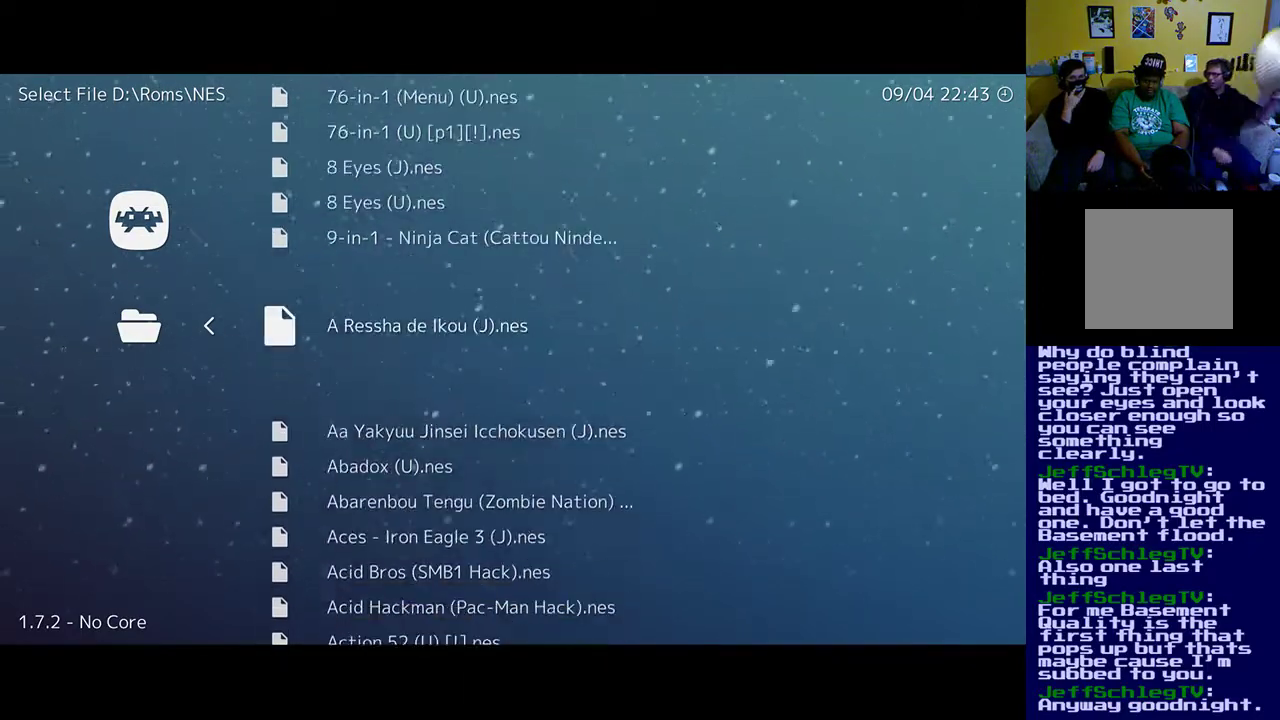
{"buttons": [], "left_stick": "up", "right_stick": "center", "events": []}
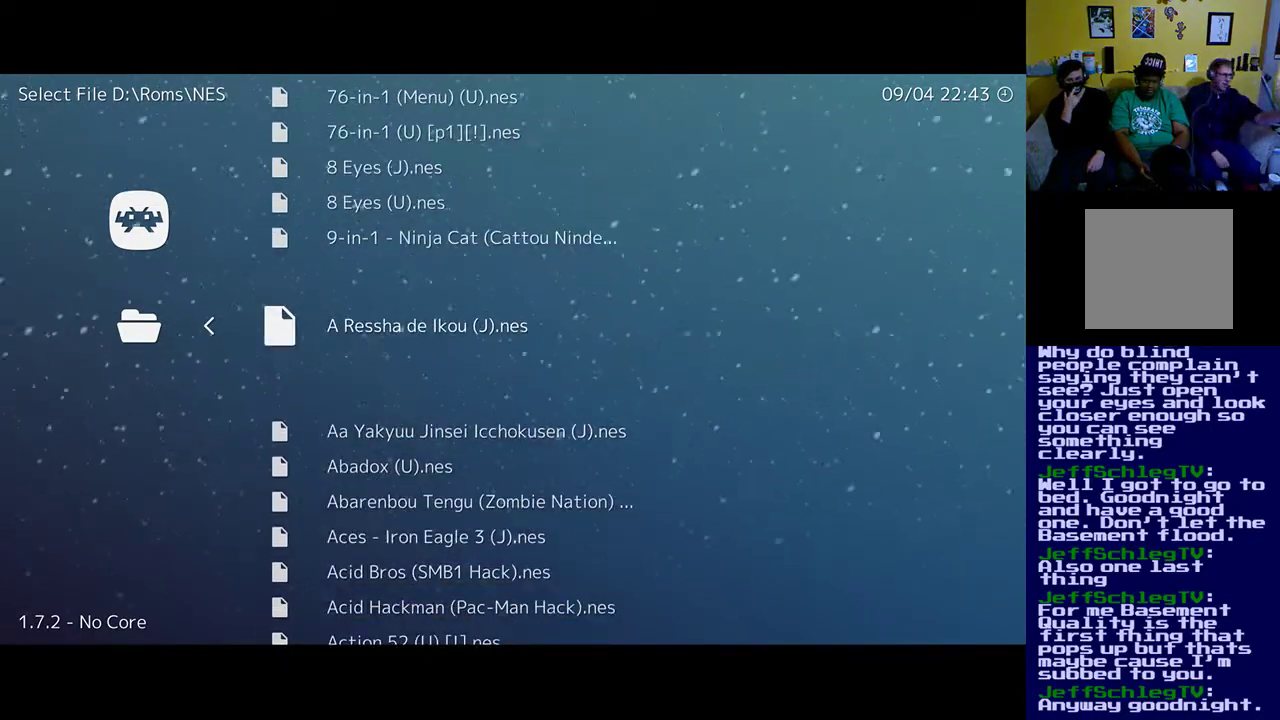
{"buttons": [], "left_stick": "up", "right_stick": "center", "events": []}
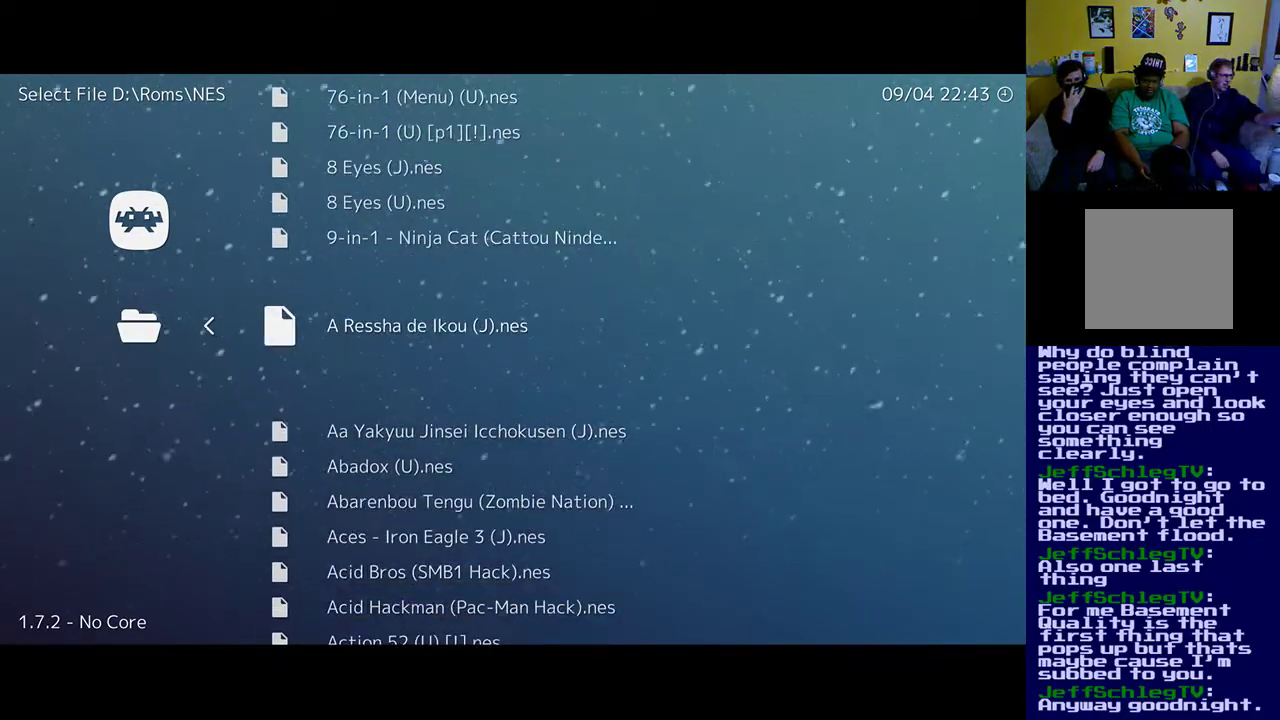
{"buttons": [], "left_stick": "up", "right_stick": "center", "events": []}
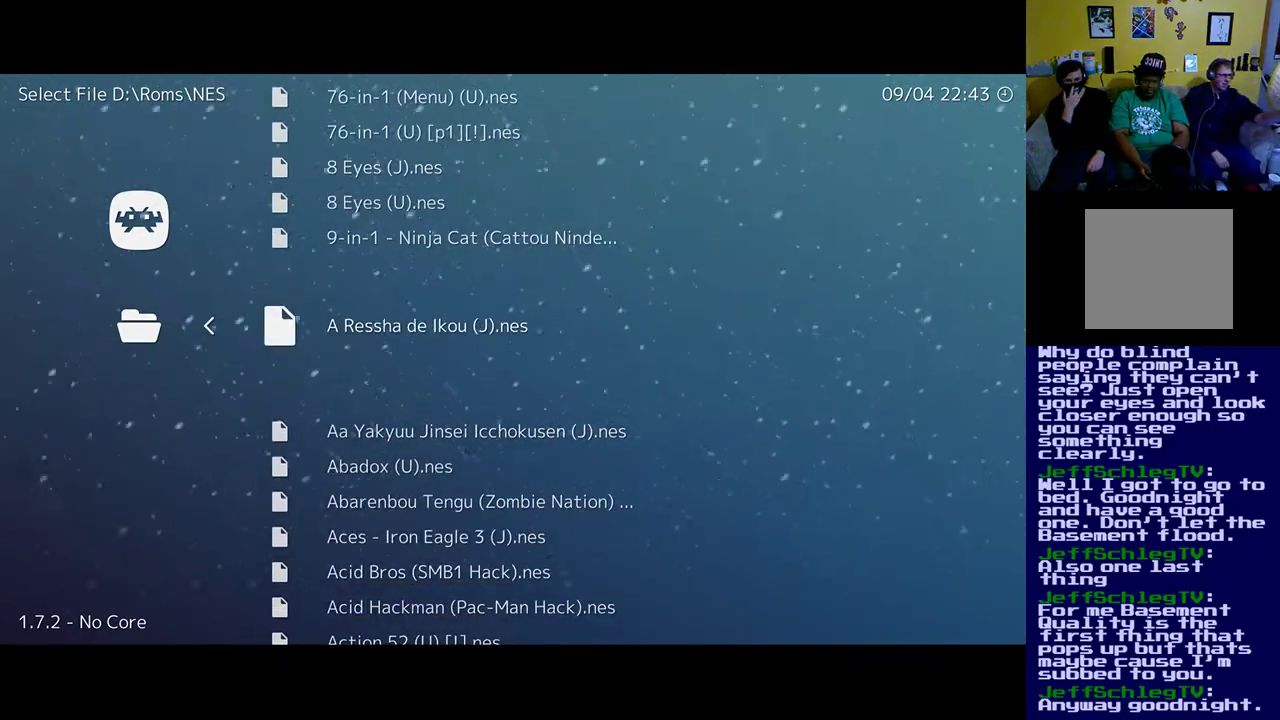
{"buttons": [], "left_stick": "up", "right_stick": "center", "events": [[17, "R1", "down"], [217, "R1", "up"]]}
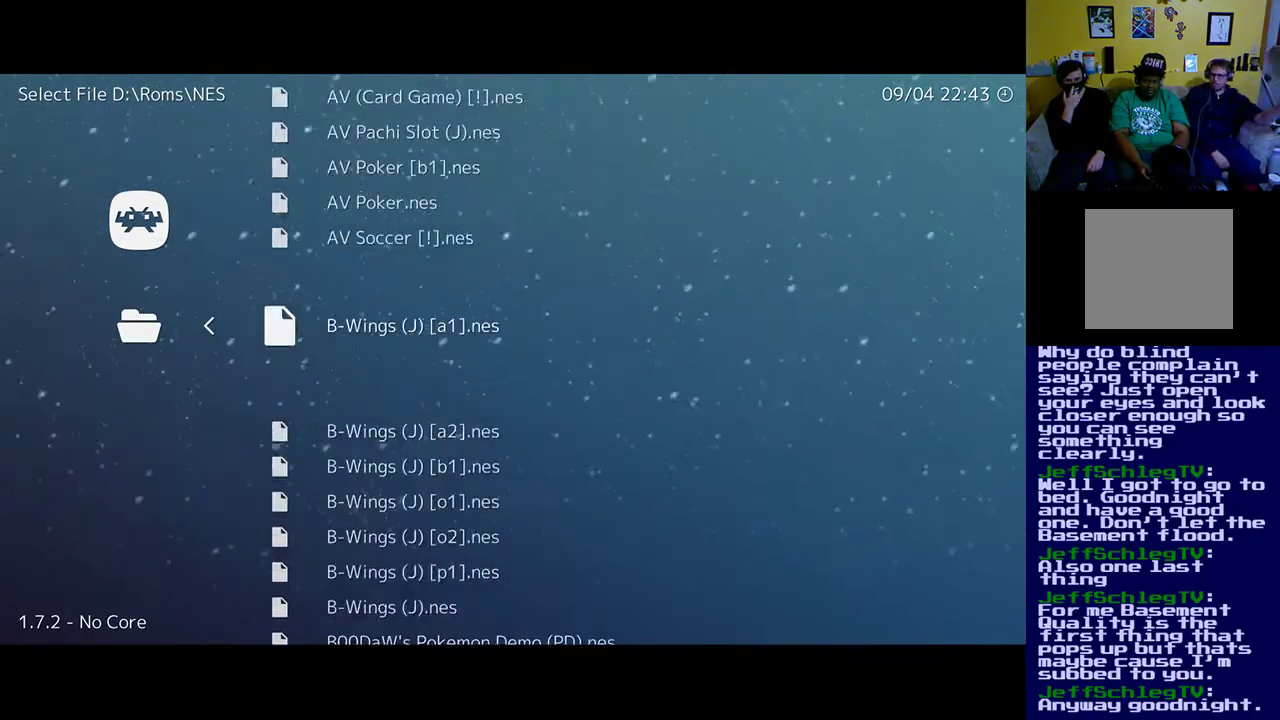
{"buttons": [], "left_stick": "up", "right_stick": "center", "events": []}
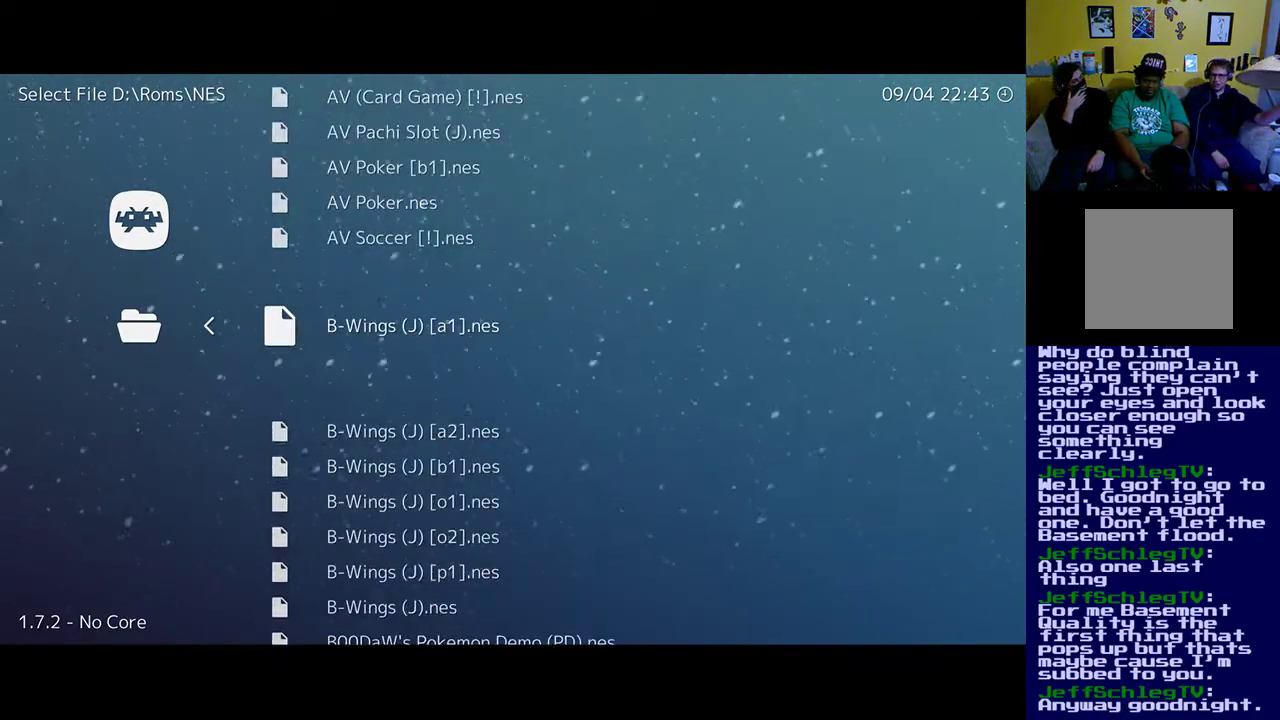
{"buttons": ["DPAD_DOWN"], "left_stick": "up", "right_stick": "center", "events": [[283, "DPAD_DOWN", "down"]]}
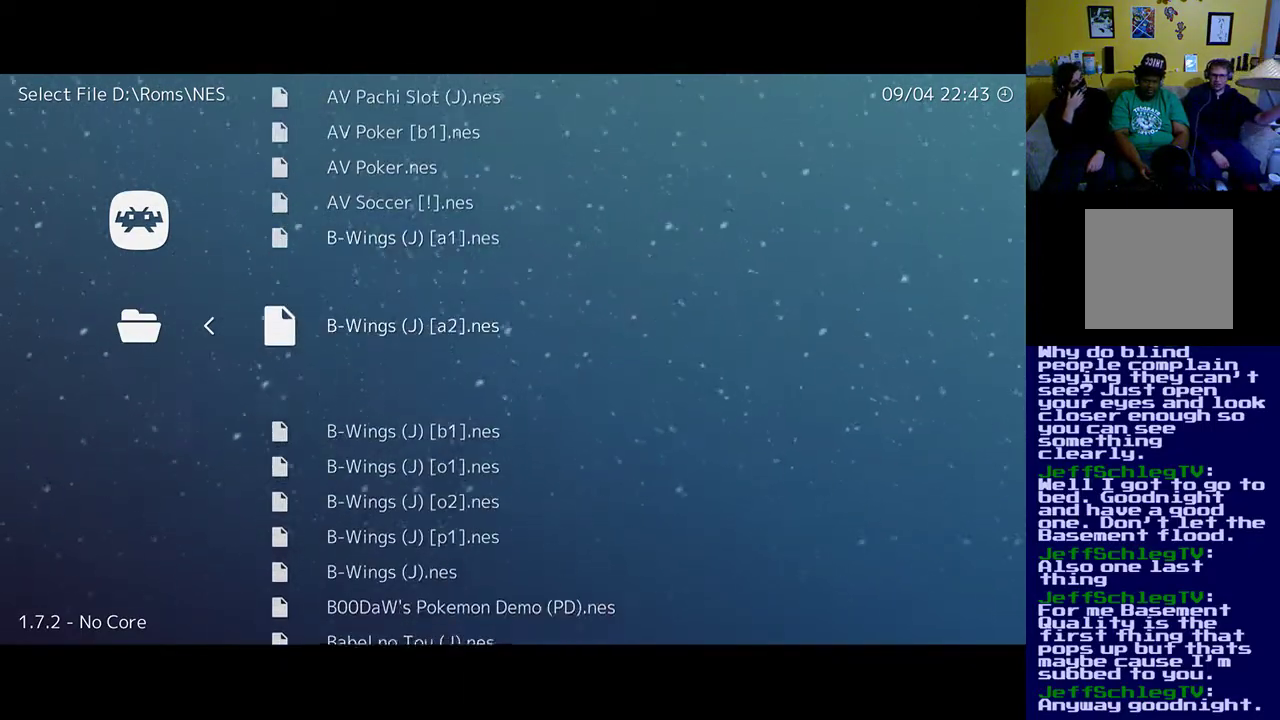
{"buttons": ["DPAD_DOWN"], "left_stick": "up", "right_stick": "center", "events": []}
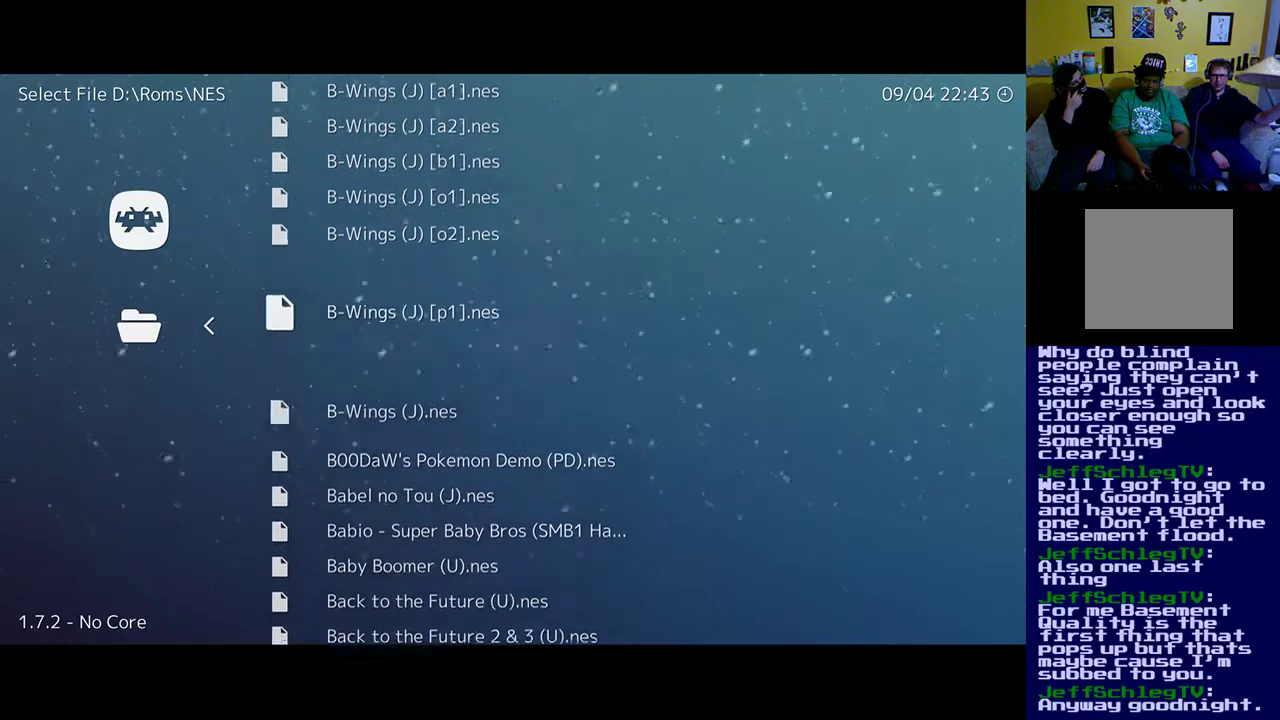
{"buttons": ["DPAD_DOWN"], "left_stick": "up", "right_stick": "center", "events": []}
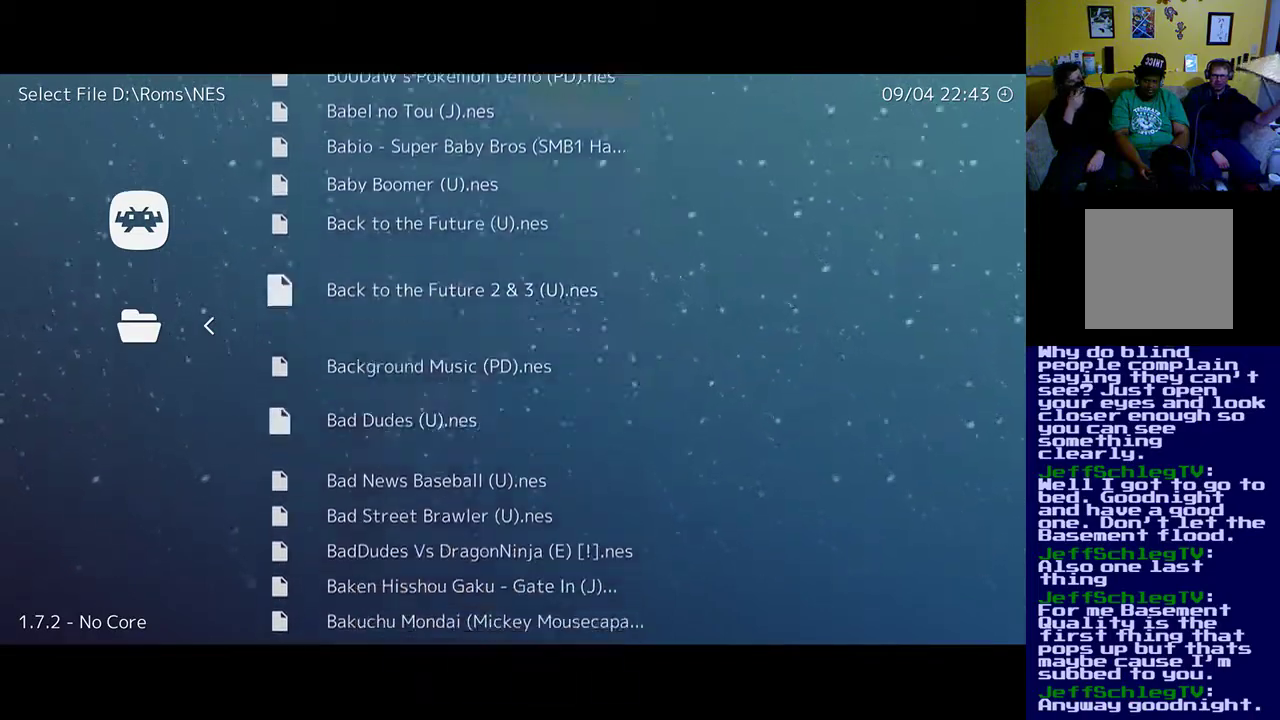
{"buttons": [], "left_stick": "up", "right_stick": "center", "events": [[17, "DPAD_DOWN", "up"]]}
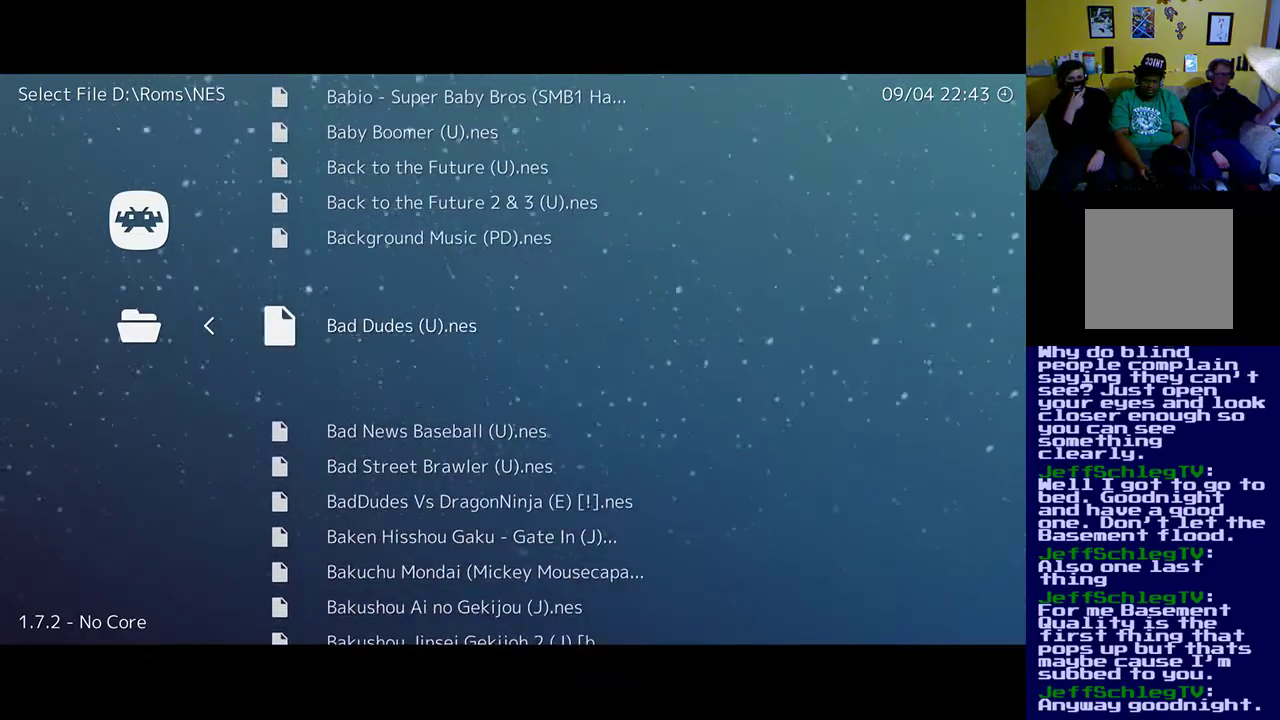
{"buttons": ["DPAD_DOWN"], "left_stick": "up", "right_stick": "center", "events": [[450, "DPAD_DOWN", "down"]]}
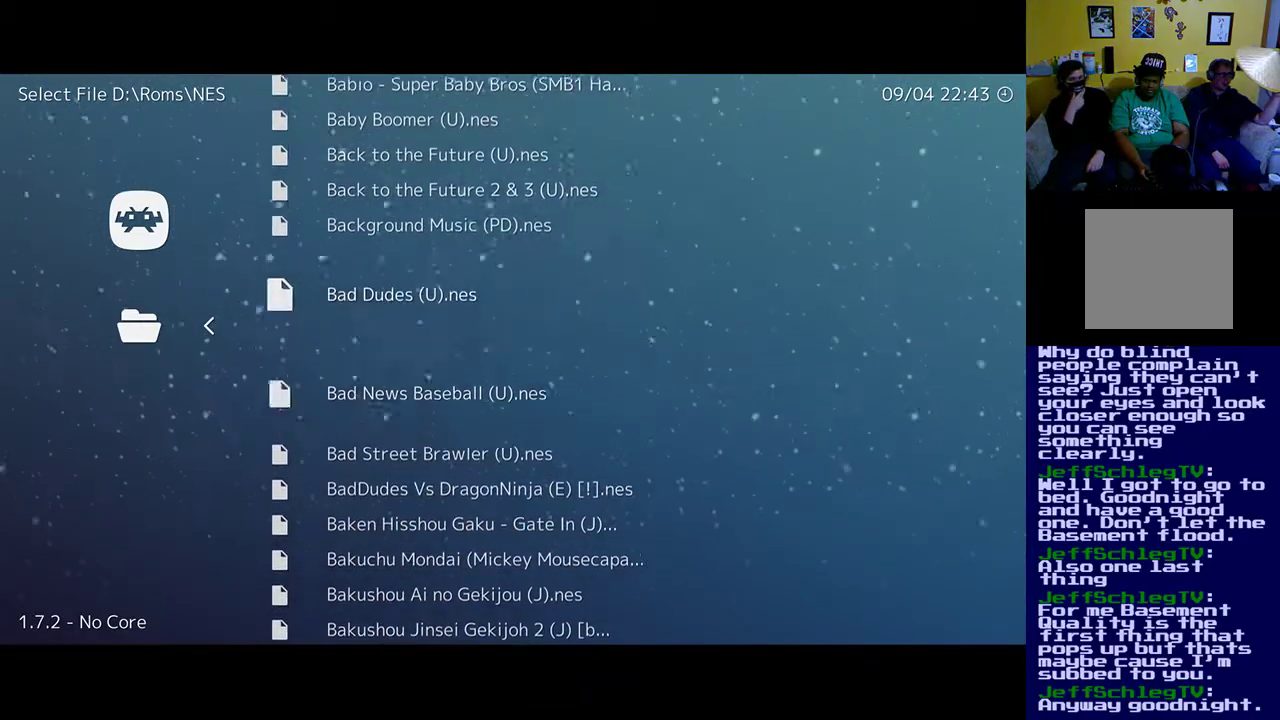
{"buttons": ["DPAD_DOWN"], "left_stick": "up", "right_stick": "center", "events": [[117, "DPAD_DOWN", "up"], [417, "DPAD_DOWN", "down"]]}